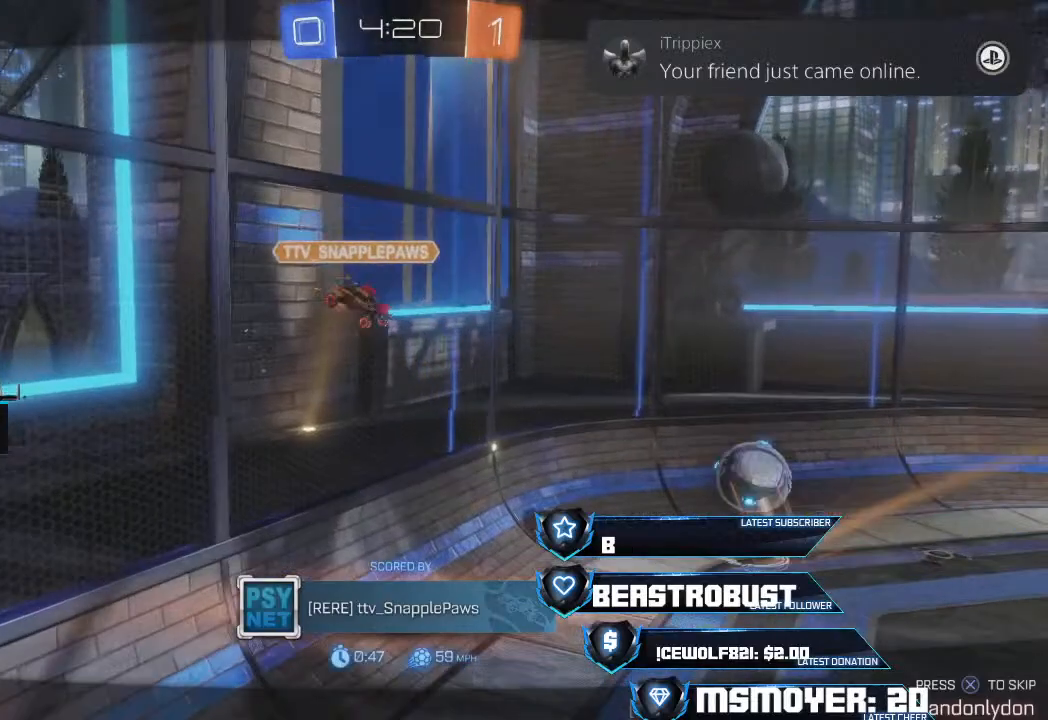
Gameplay with a controller (PlayStation layout); each line is a JSON object with the inputs held at the frame after it. "events" lists button and stick changes between this image and that frame as [ms after this image, input, new state], when the widget could be followed in between.
{"buttons": [], "left_stick": "center", "right_stick": "center", "events": []}
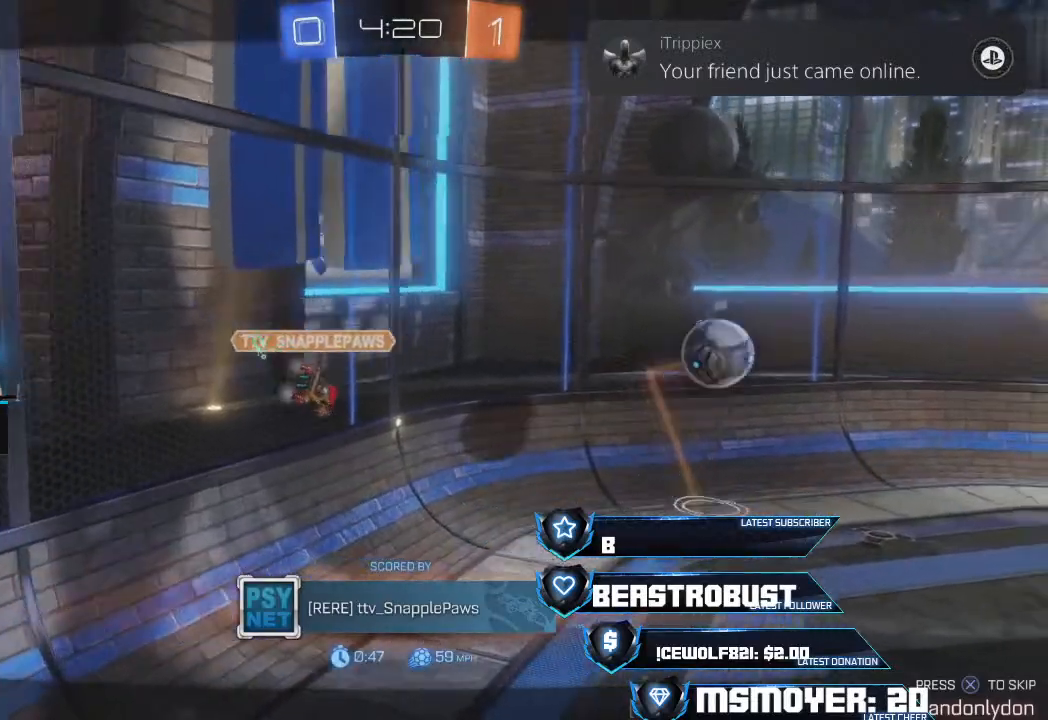
{"buttons": [], "left_stick": "center", "right_stick": "center", "events": []}
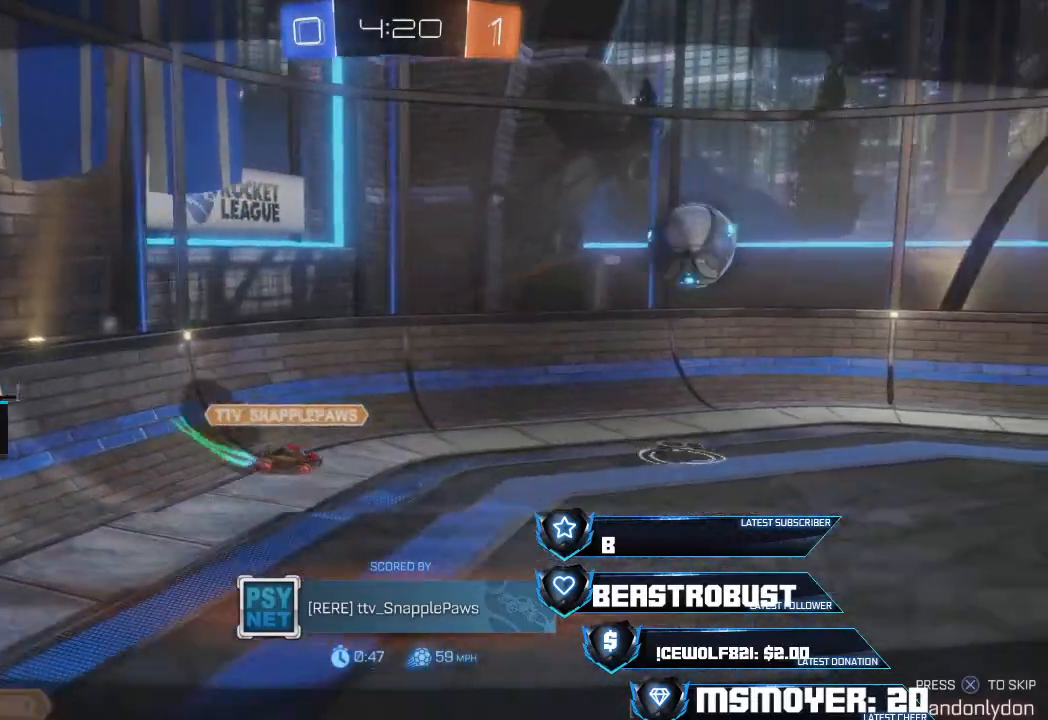
{"buttons": [], "left_stick": "center", "right_stick": "center", "events": []}
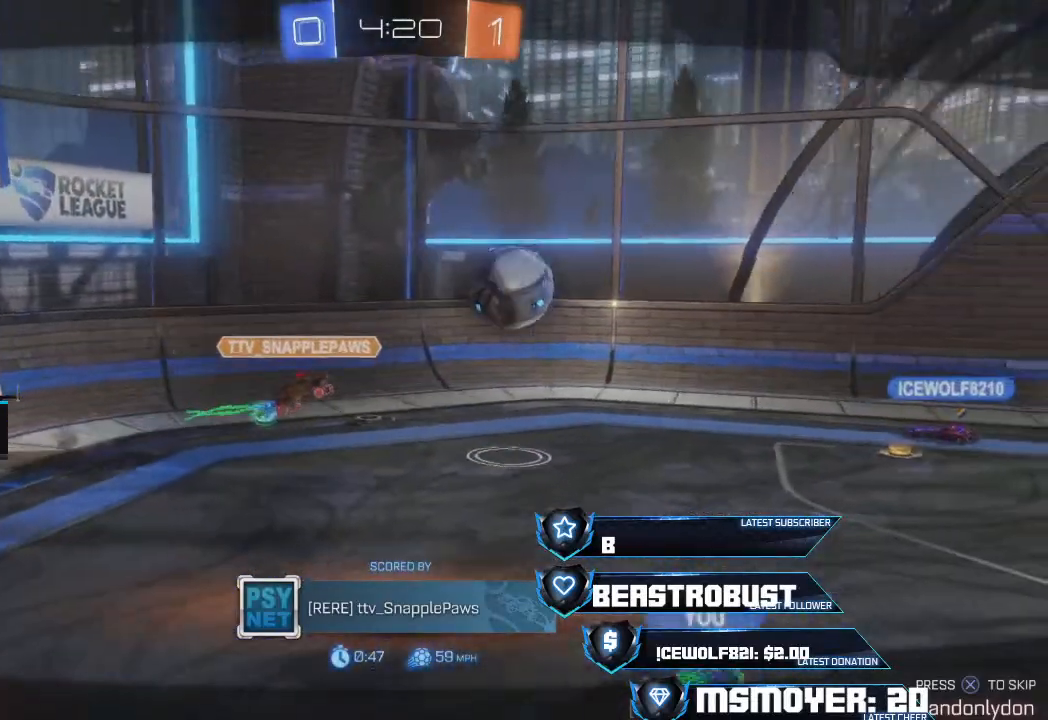
{"buttons": [], "left_stick": "center", "right_stick": "center", "events": []}
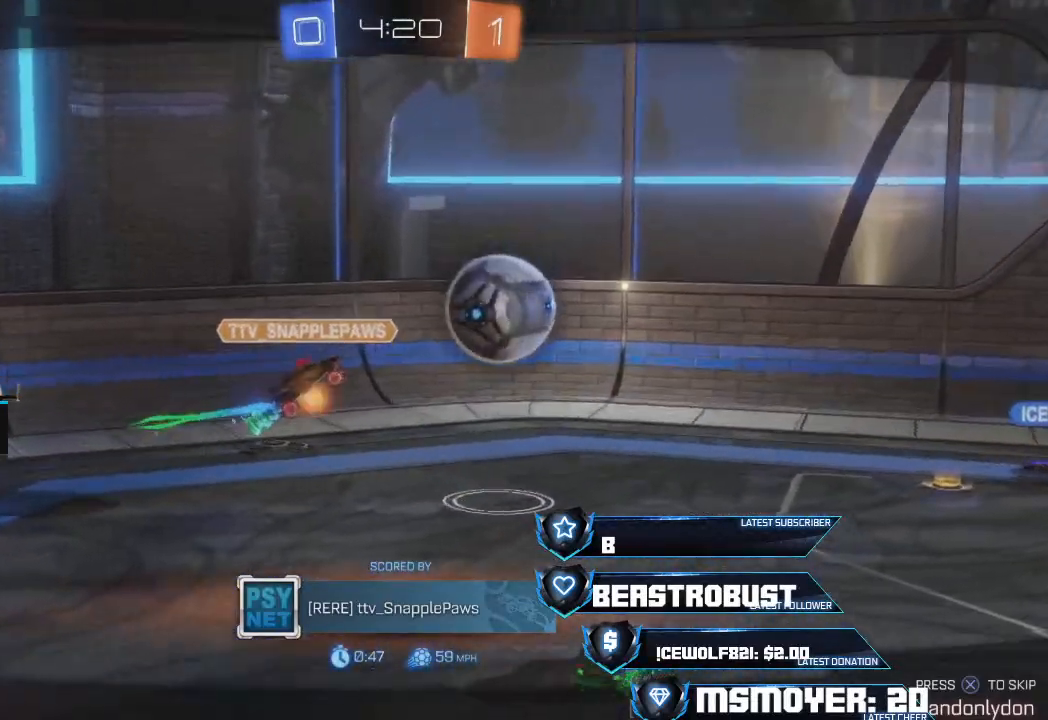
{"buttons": [], "left_stick": "center", "right_stick": "center", "events": []}
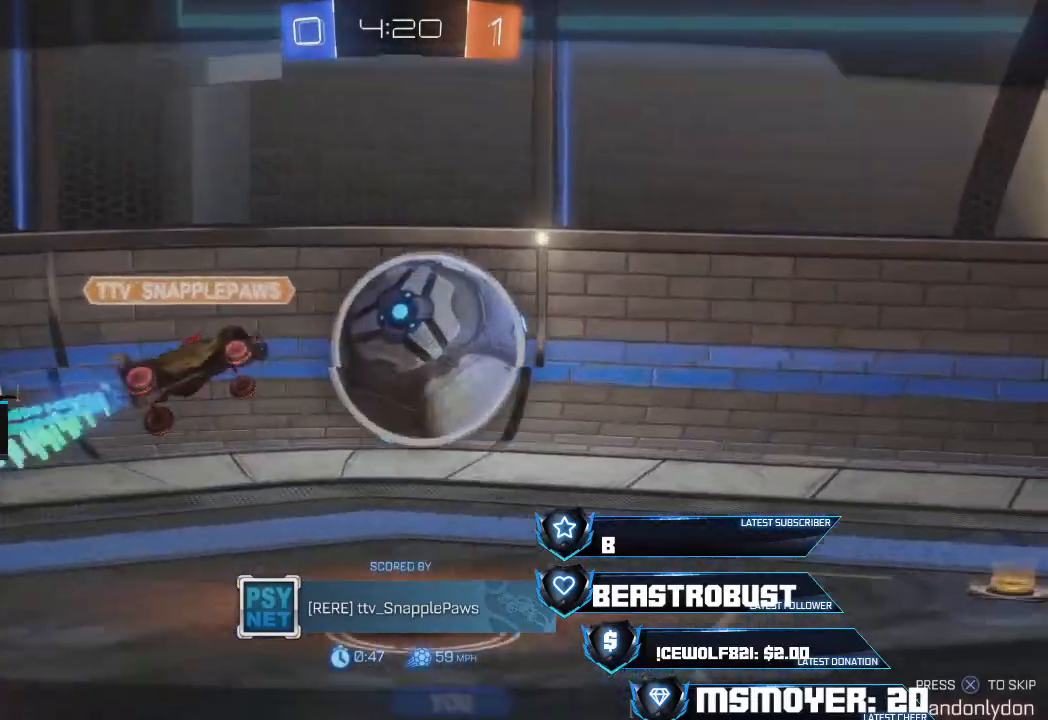
{"buttons": [], "left_stick": "center", "right_stick": "center", "events": []}
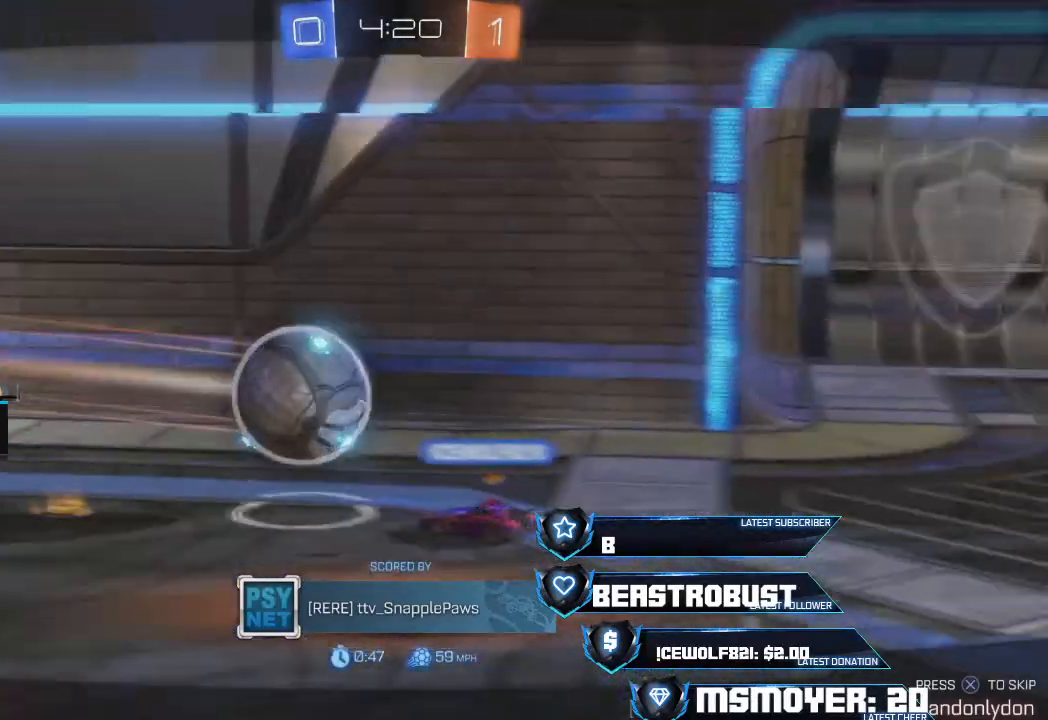
{"buttons": [], "left_stick": "center", "right_stick": "center", "events": []}
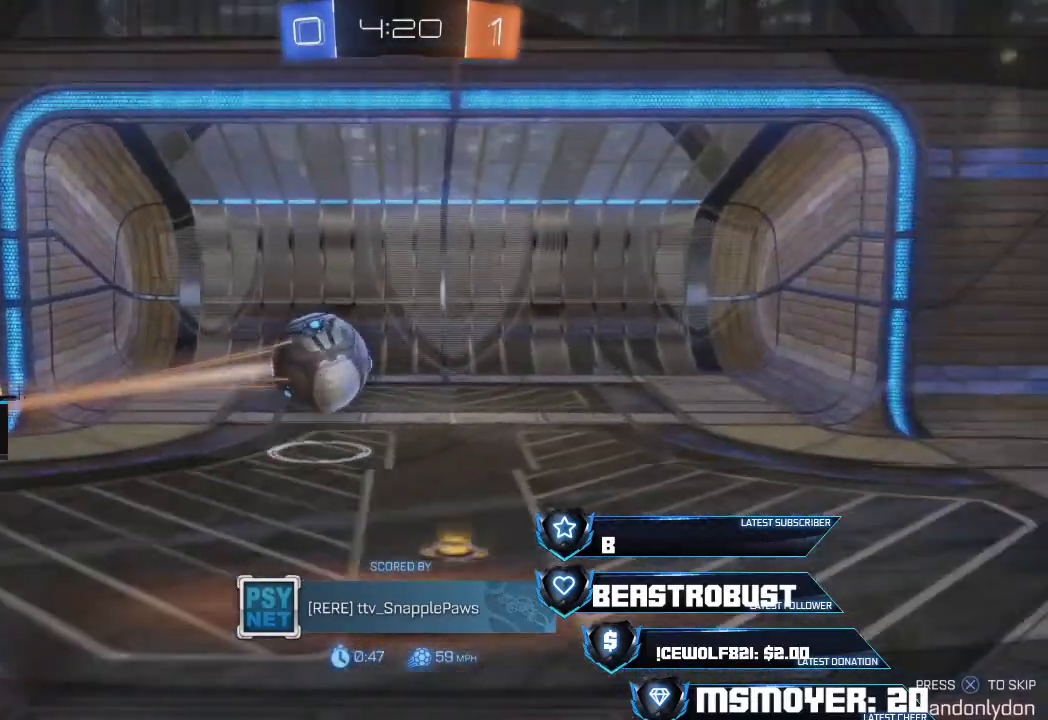
{"buttons": [], "left_stick": "center", "right_stick": "center", "events": [[133, "CROSS", "down"], [267, "CROSS", "up"]]}
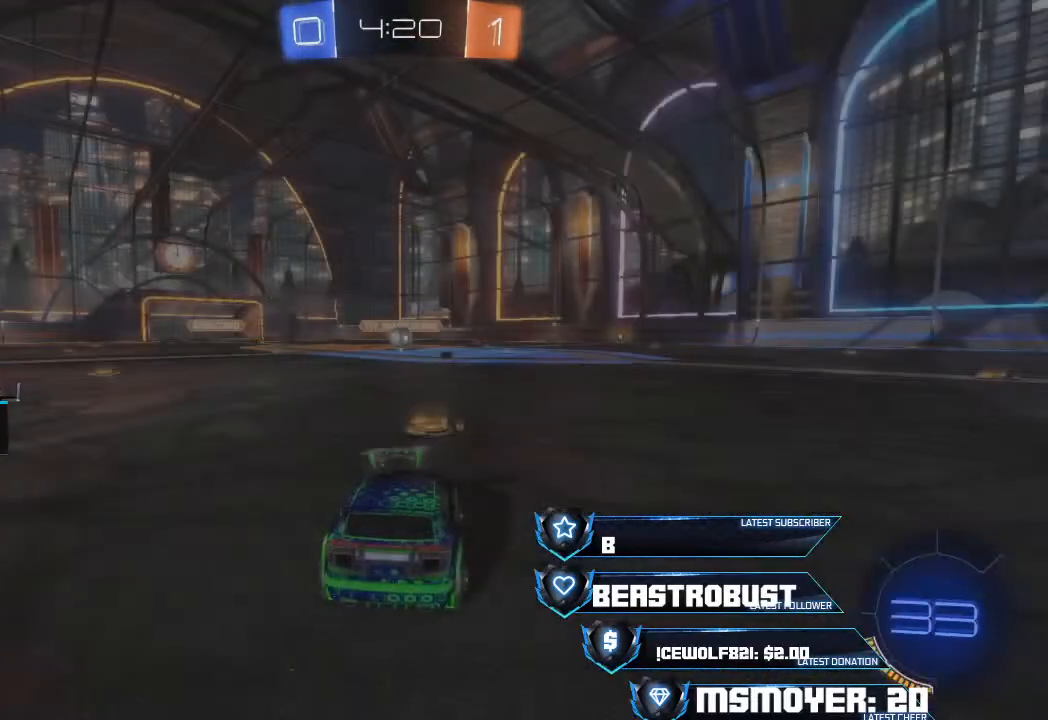
{"buttons": [], "left_stick": "center", "right_stick": "center", "events": []}
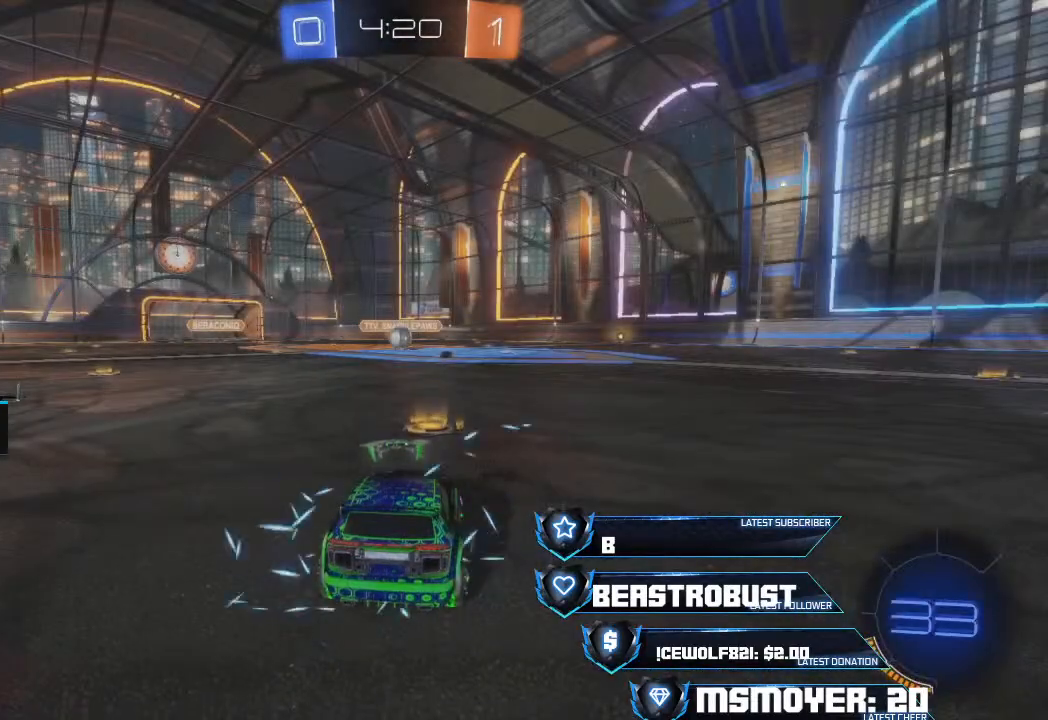
{"buttons": [], "left_stick": "center", "right_stick": "center", "events": []}
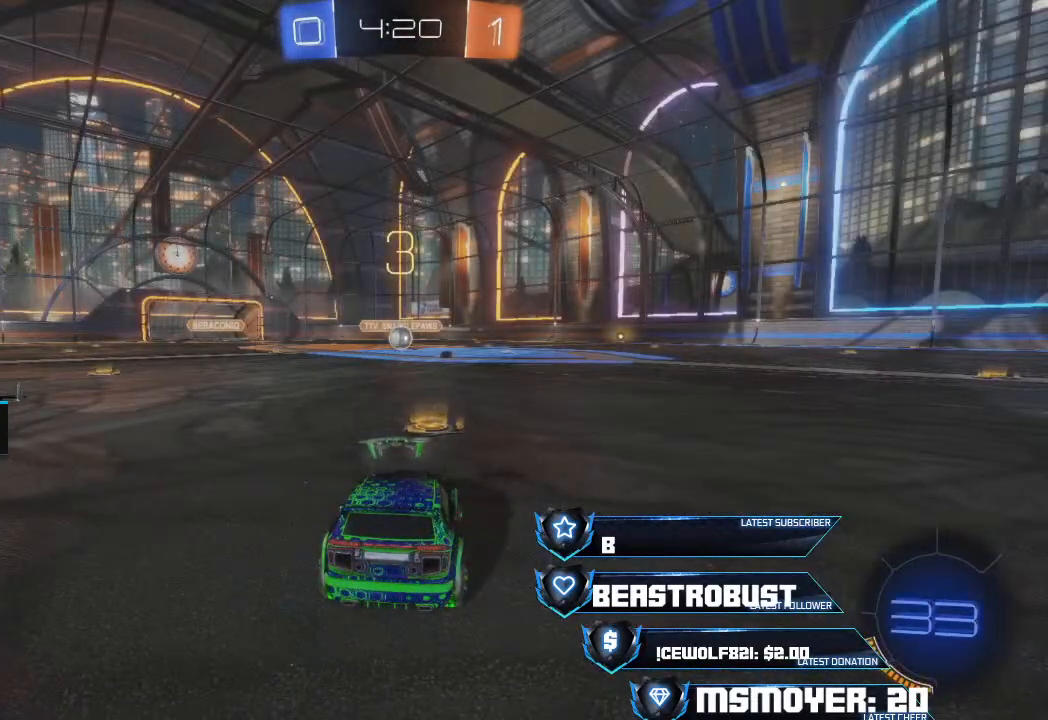
{"buttons": ["CROSS", "R2"], "left_stick": "center", "right_stick": "center", "events": [[267, "CROSS", "down"], [267, "R2", "down"]]}
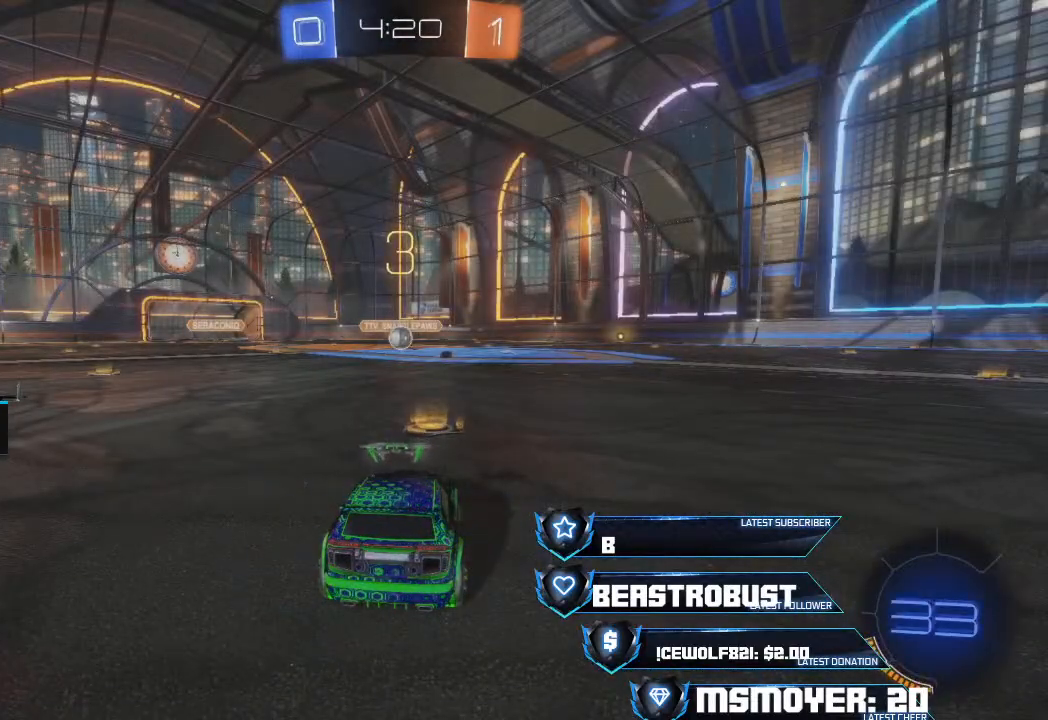
{"buttons": ["CROSS", "R2"], "left_stick": "center", "right_stick": "center", "events": []}
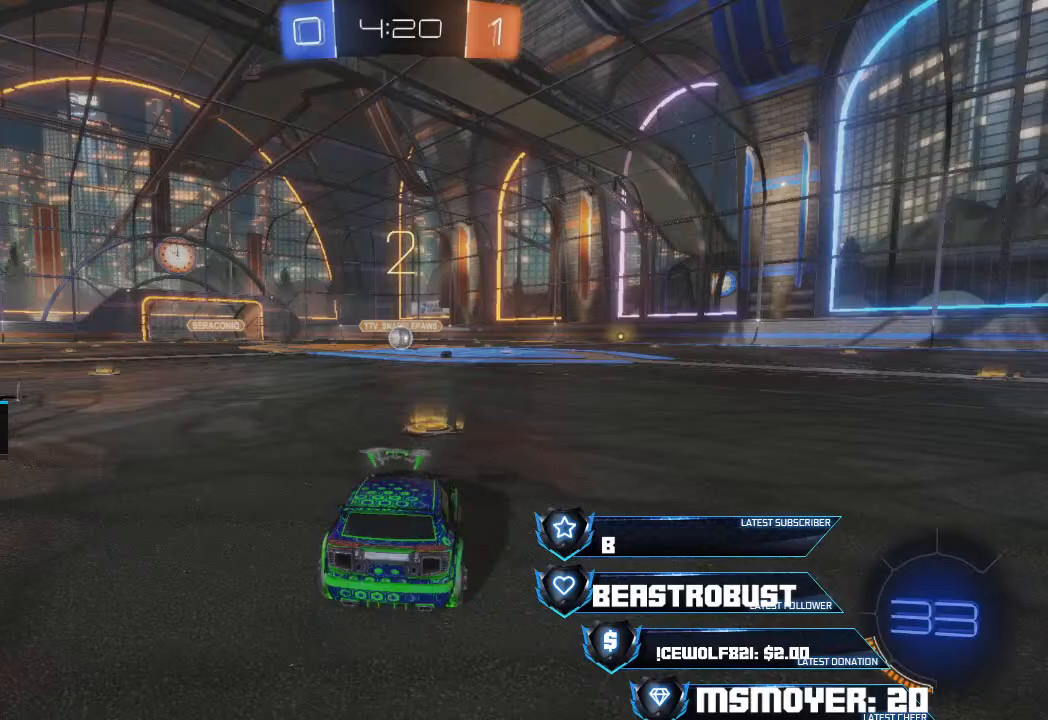
{"buttons": ["CROSS", "R2"], "left_stick": "center", "right_stick": "center", "events": []}
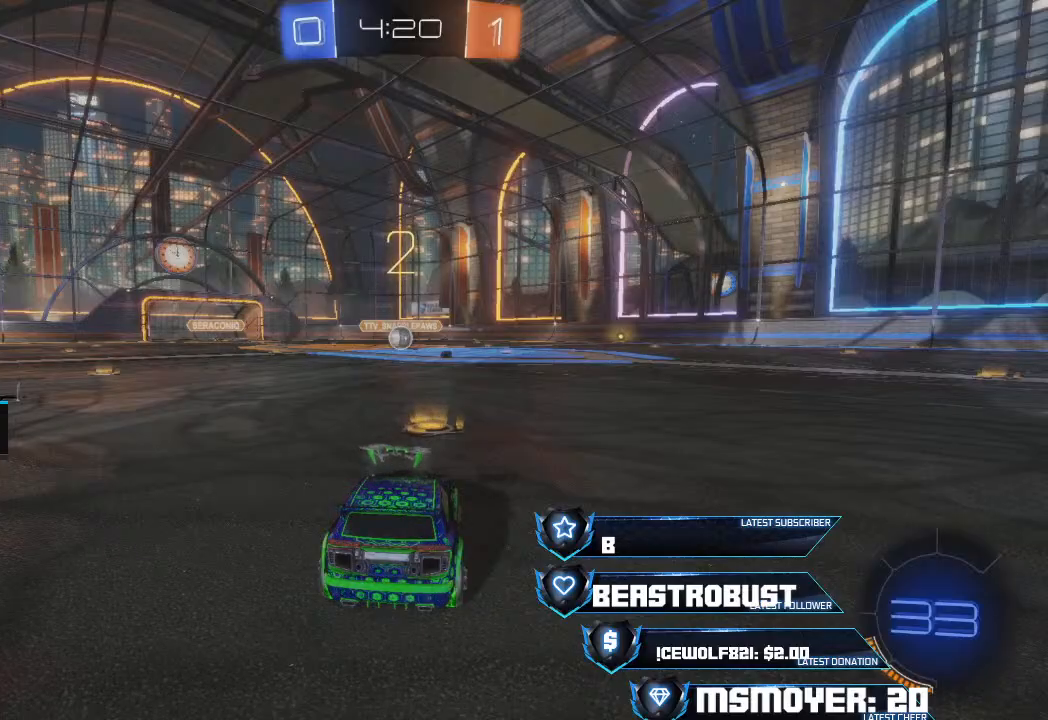
{"buttons": ["CROSS", "R2"], "left_stick": "center", "right_stick": "center", "events": []}
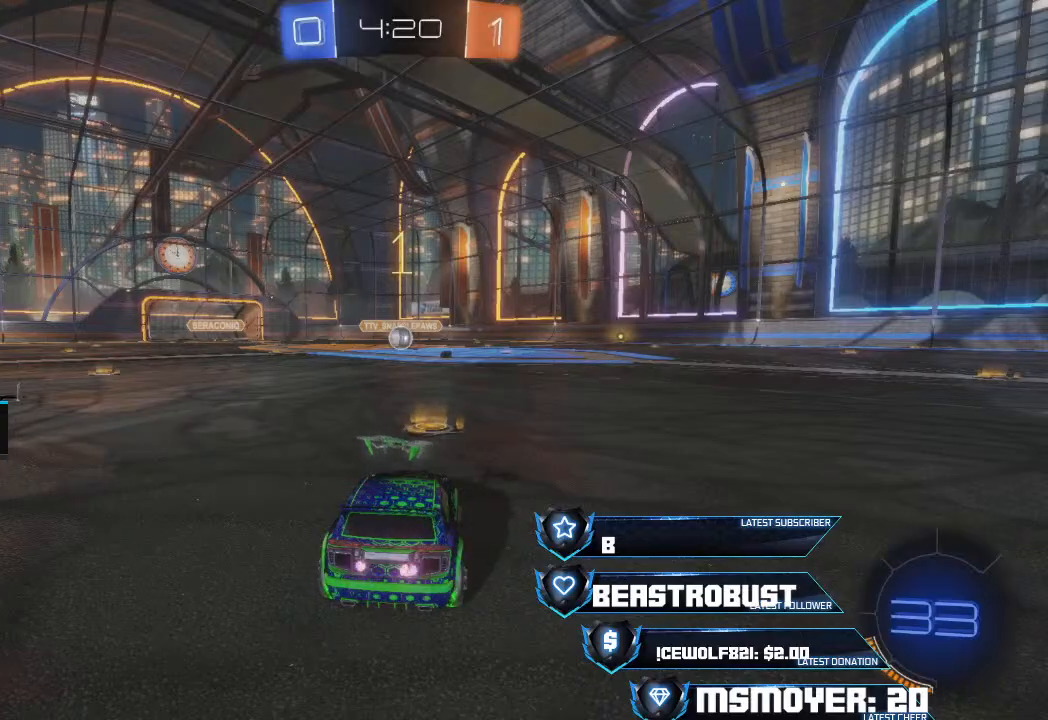
{"buttons": ["CROSS", "R2"], "left_stick": "center", "right_stick": "center", "events": []}
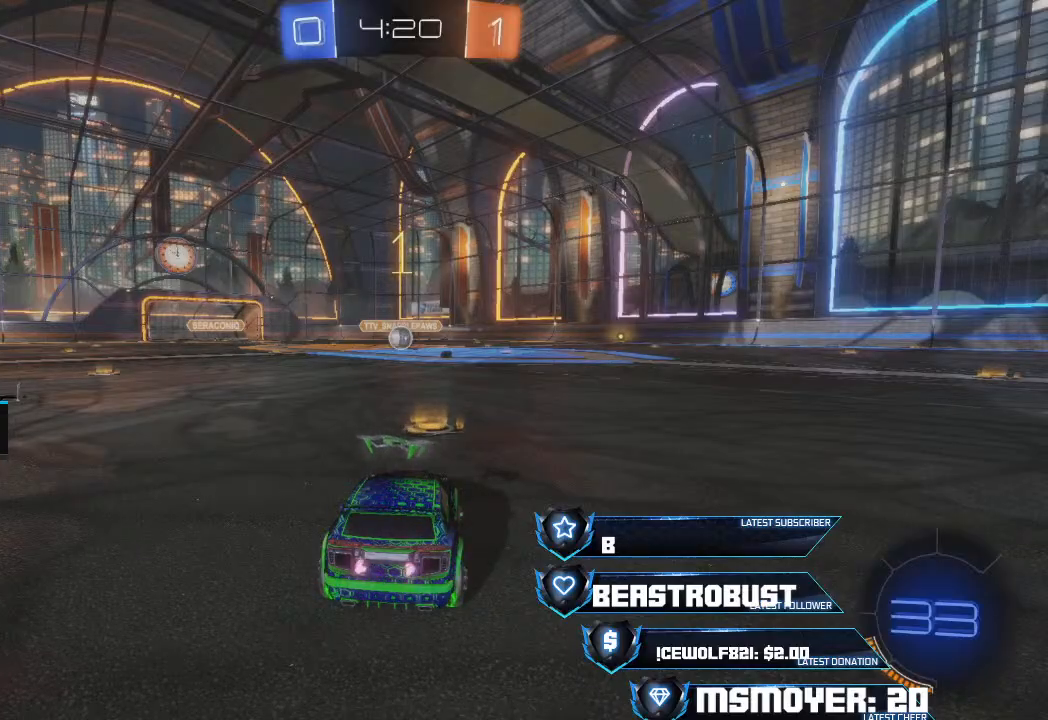
{"buttons": ["CROSS", "R2"], "left_stick": "center", "right_stick": "center", "events": []}
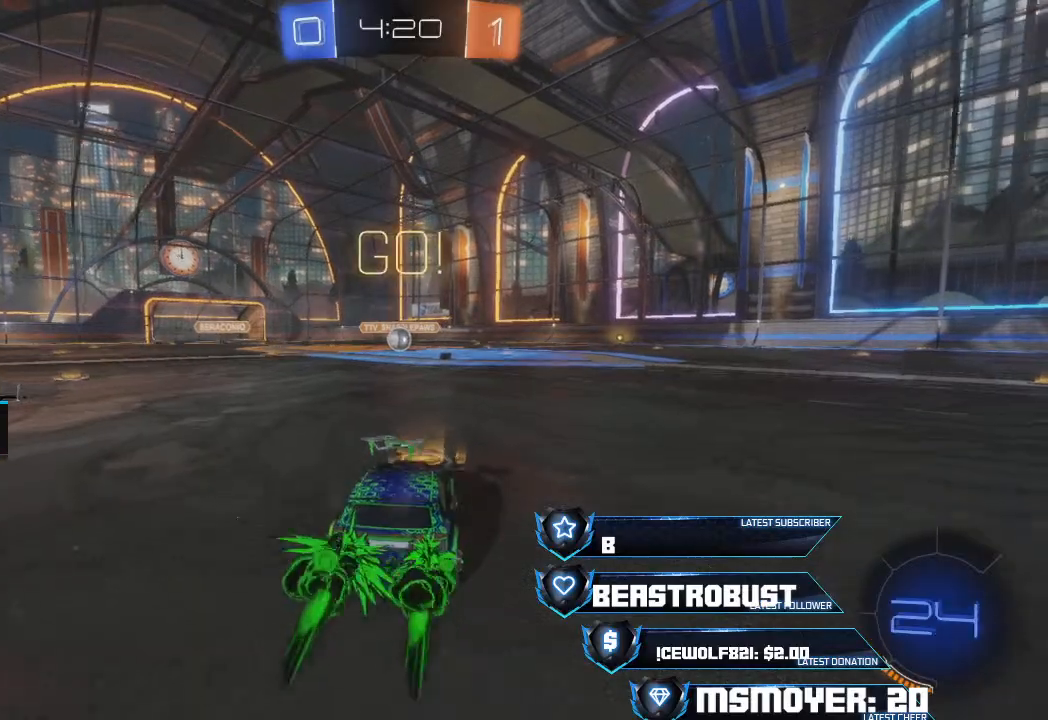
{"buttons": ["CROSS", "R2"], "left_stick": "center", "right_stick": "center", "events": []}
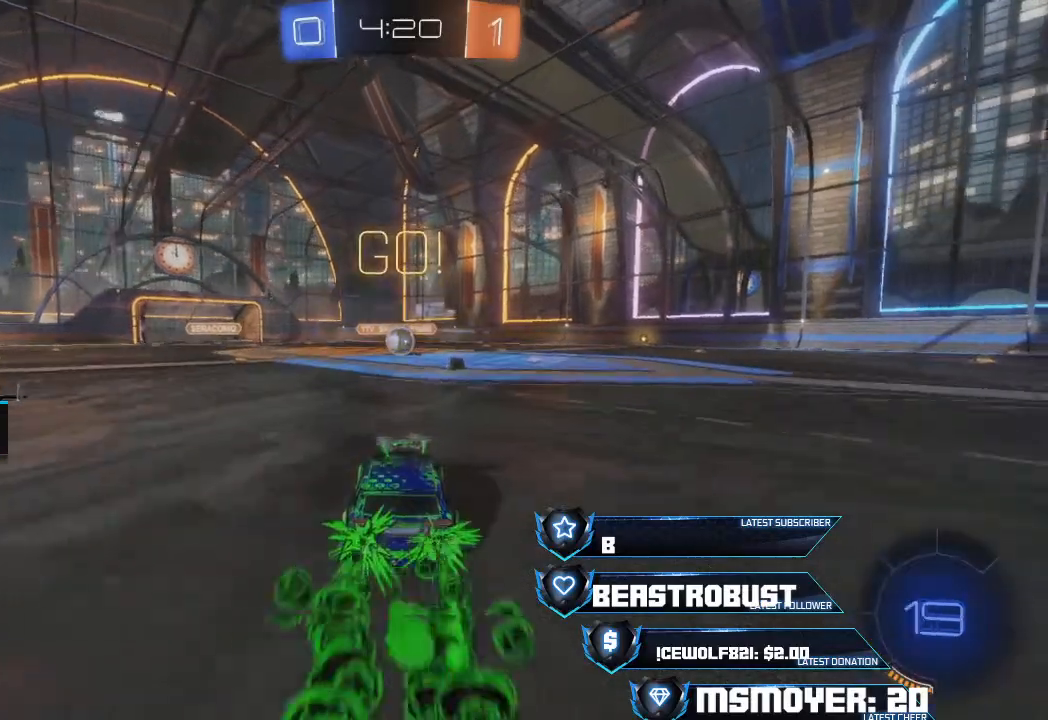
{"buttons": ["CROSS", "R2"], "left_stick": "center", "right_stick": "center", "events": []}
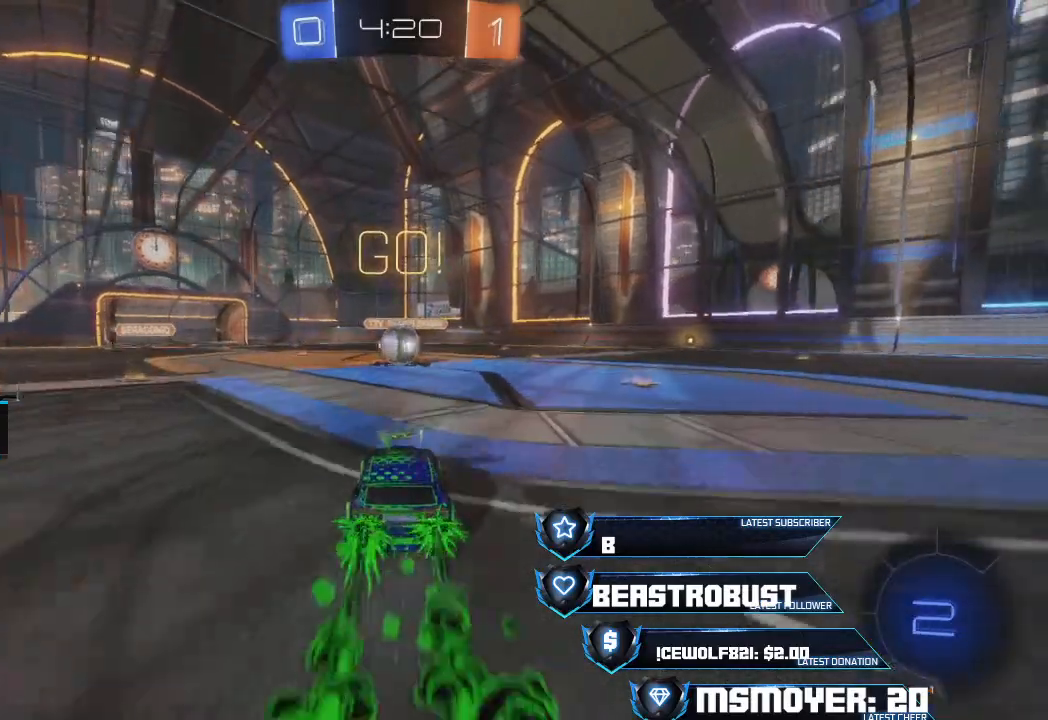
{"buttons": ["CROSS", "R2"], "left_stick": "center", "right_stick": "center", "events": []}
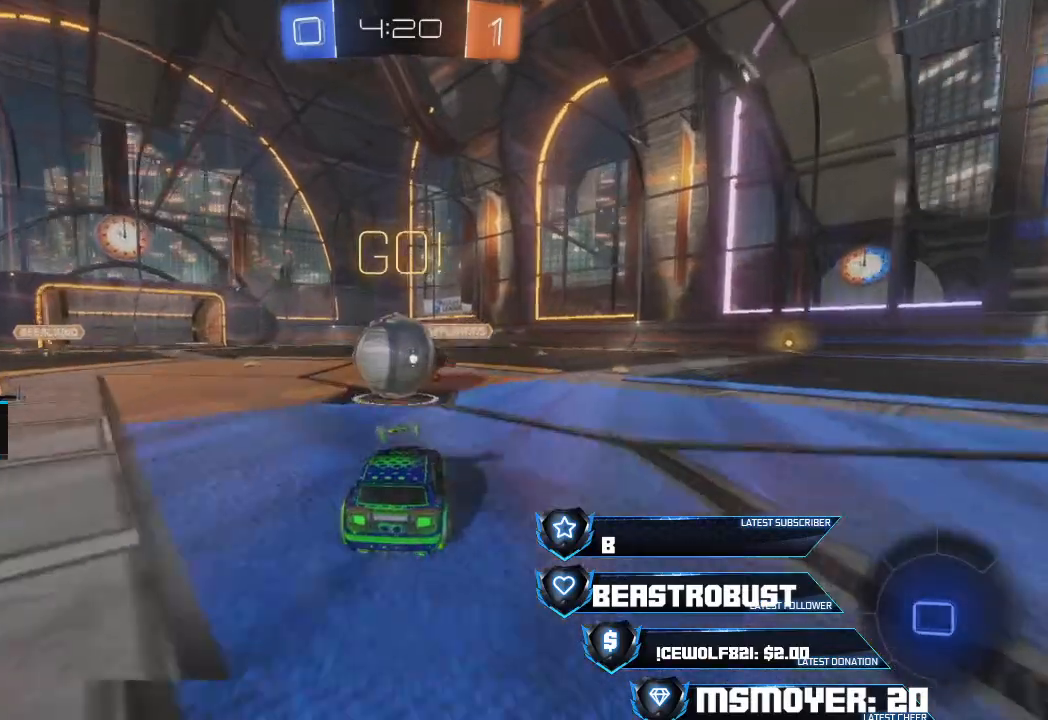
{"buttons": ["CIRCLE", "L2", "R2"], "left_stick": "up-left", "right_stick": "center", "events": [[67, "L2", "down"], [67, "left_stick", "up-right"], [100, "SQUARE", "down"], [133, "SQUARE", "up"], [167, "left_stick", "up"], [200, "SQUARE", "down"], [233, "SQUARE", "up"], [300, "SQUARE", "down"], [300, "left_stick", "up-left"], [333, "L3", "down"], [400, "SQUARE", "up"], [433, "CROSS", "up"], [433, "L3", "up"], [500, "CIRCLE", "down"]]}
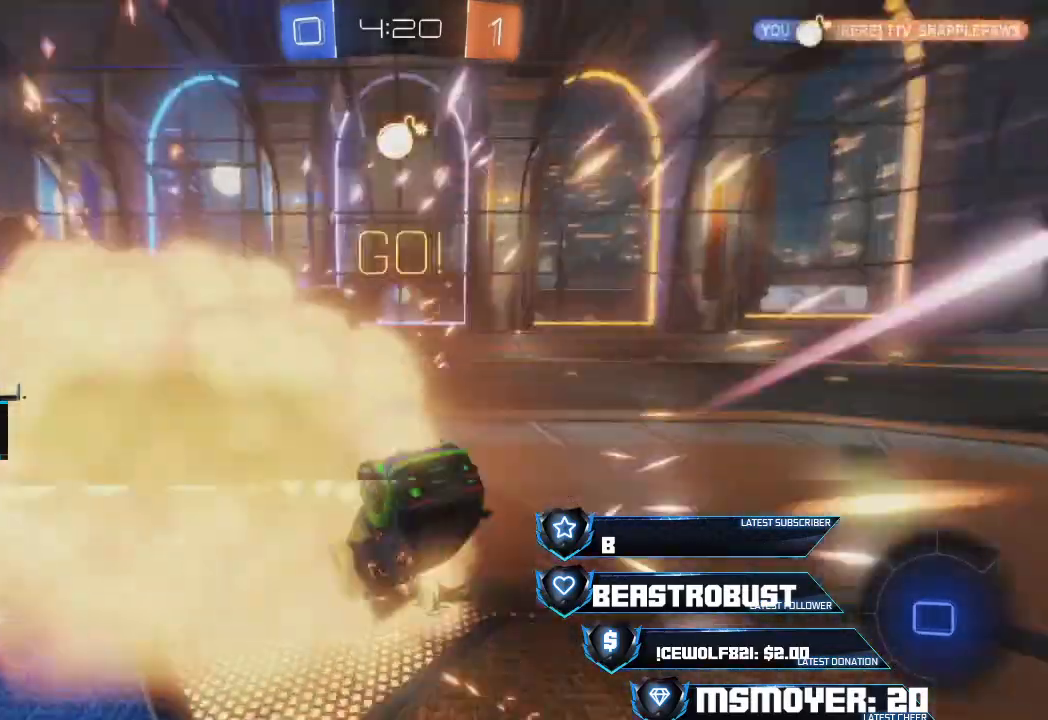
{"buttons": ["R2"], "left_stick": "right", "right_stick": "center", "events": [[100, "L2", "up"], [200, "left_stick", "up-right"], [233, "CIRCLE", "up"], [300, "left_stick", "center"], [467, "left_stick", "right"]]}
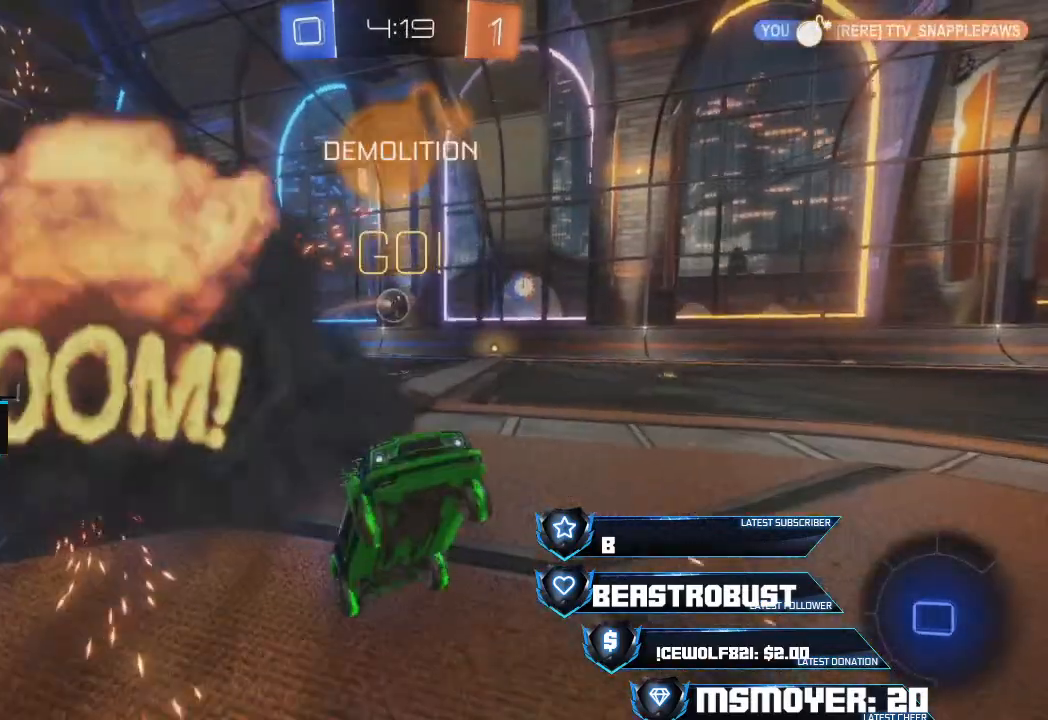
{"buttons": ["CROSS", "R2"], "left_stick": "right", "right_stick": "center", "events": [[67, "left_stick", "center"], [133, "left_stick", "right"], [200, "CIRCLE", "down"], [300, "CIRCLE", "up"], [367, "CROSS", "down"]]}
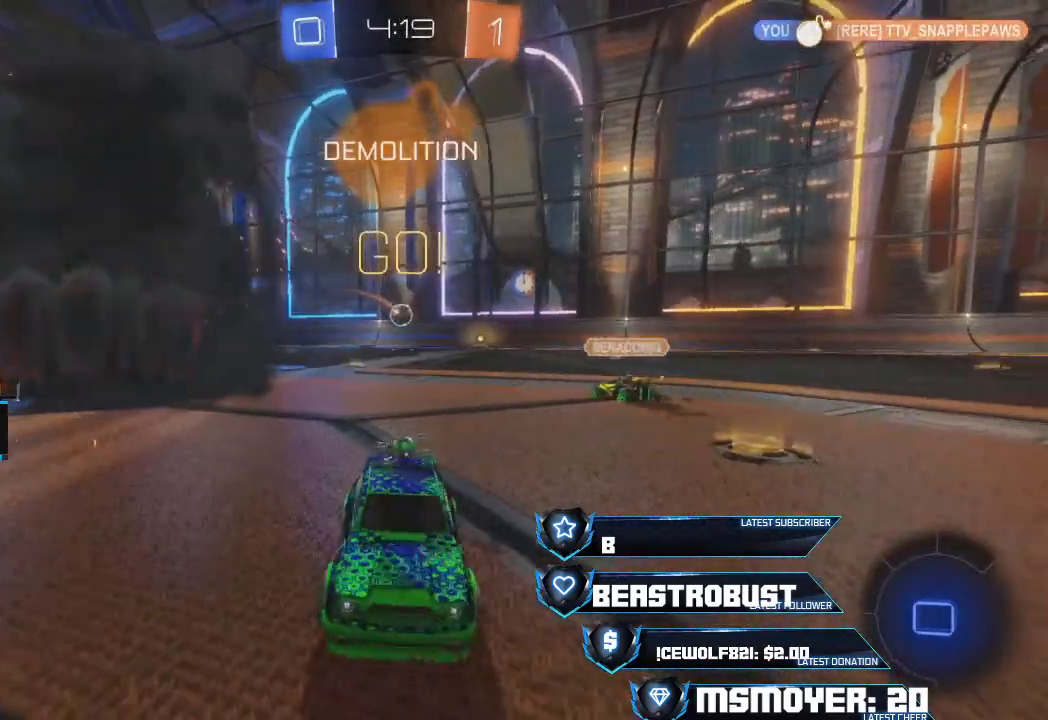
{"buttons": ["CROSS", "R2"], "left_stick": "up-right", "right_stick": "center", "events": [[33, "CIRCLE", "down"], [33, "CROSS", "up"], [33, "TRIANGLE", "down"], [67, "CIRCLE", "up"], [133, "CROSS", "down"], [133, "TRIANGLE", "up"], [467, "left_stick", "up-right"]]}
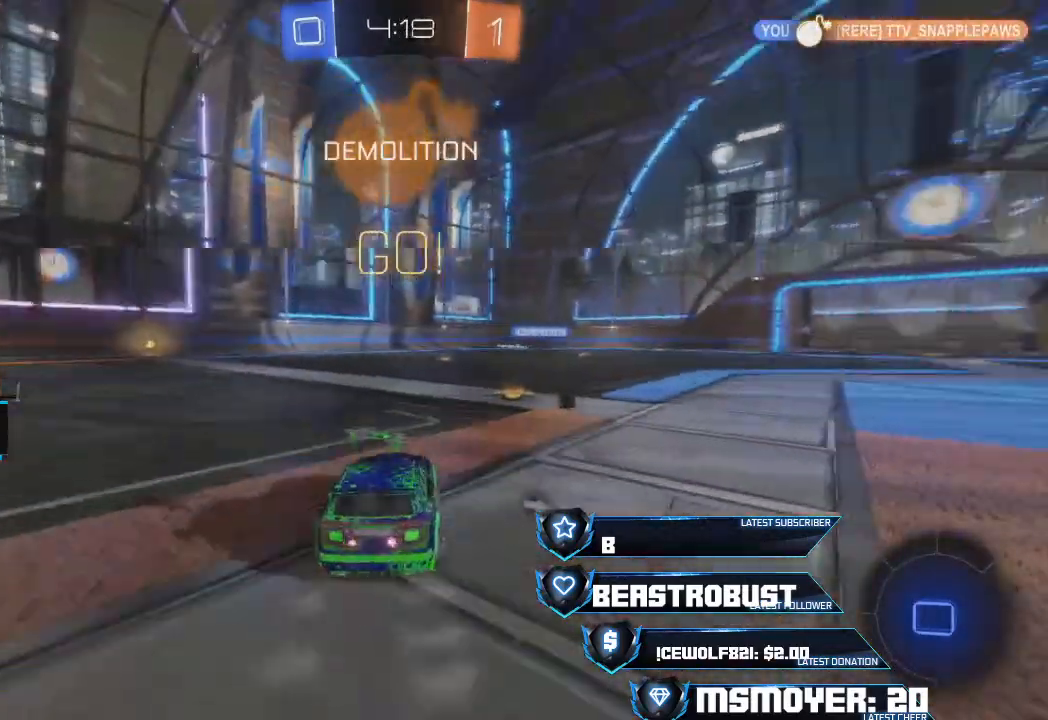
{"buttons": ["R2"], "left_stick": "up", "right_stick": "center", "events": [[200, "CROSS", "up"], [200, "L2", "down"], [200, "left_stick", "up"], [233, "SQUARE", "down"], [267, "SQUARE", "up"], [333, "SQUARE", "down"], [500, "L2", "up"], [500, "SQUARE", "up"]]}
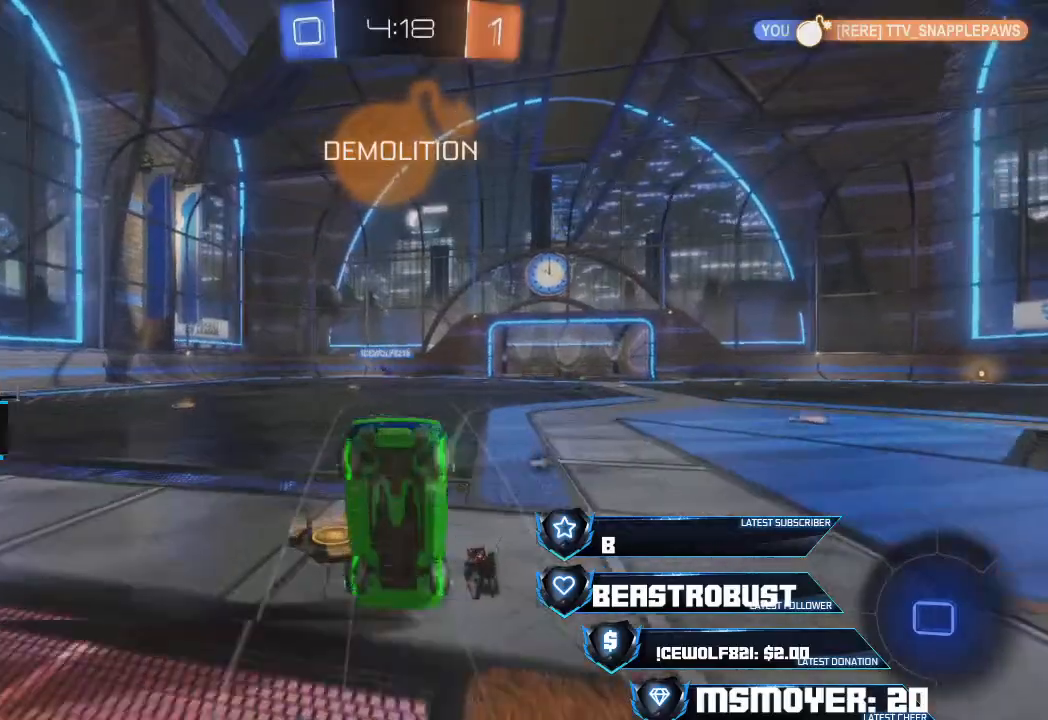
{"buttons": ["R2"], "left_stick": "center", "right_stick": "center", "events": [[33, "left_stick", "center"], [100, "TRIANGLE", "down"], [233, "TRIANGLE", "up"]]}
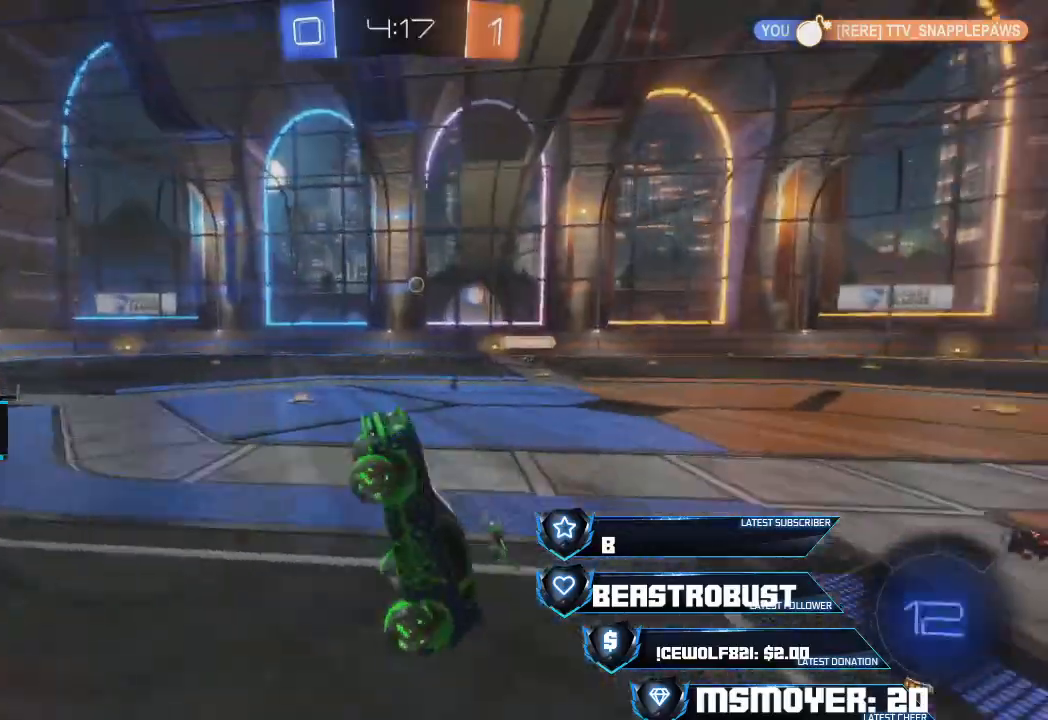
{"buttons": ["R2"], "left_stick": "center", "right_stick": "center", "events": []}
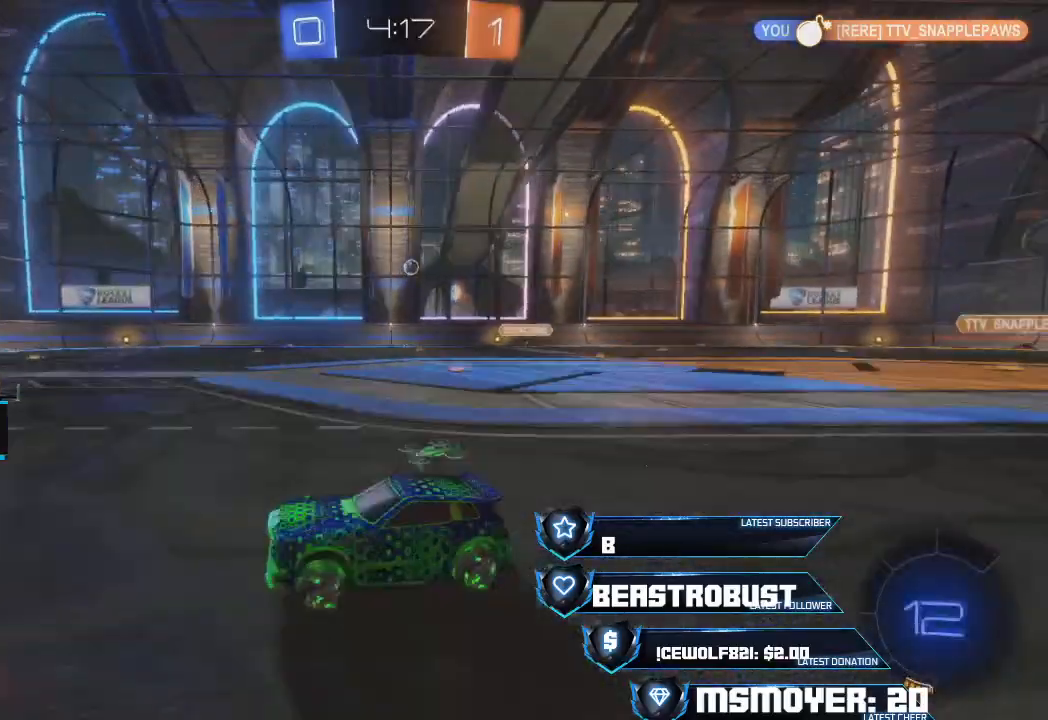
{"buttons": ["R2"], "left_stick": "center", "right_stick": "center", "events": [[67, "CROSS", "down"], [133, "left_stick", "up-right"], [433, "CROSS", "up"], [500, "left_stick", "center"]]}
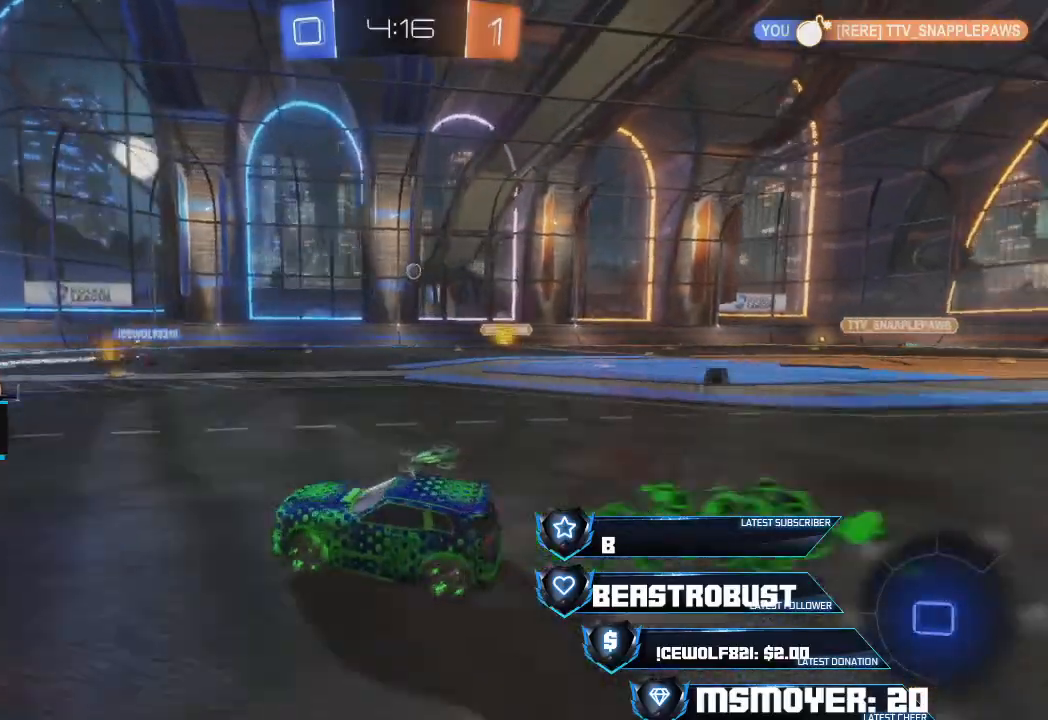
{"buttons": ["R2"], "left_stick": "center", "right_stick": "center", "events": [[333, "left_stick", "up-left"], [467, "left_stick", "center"]]}
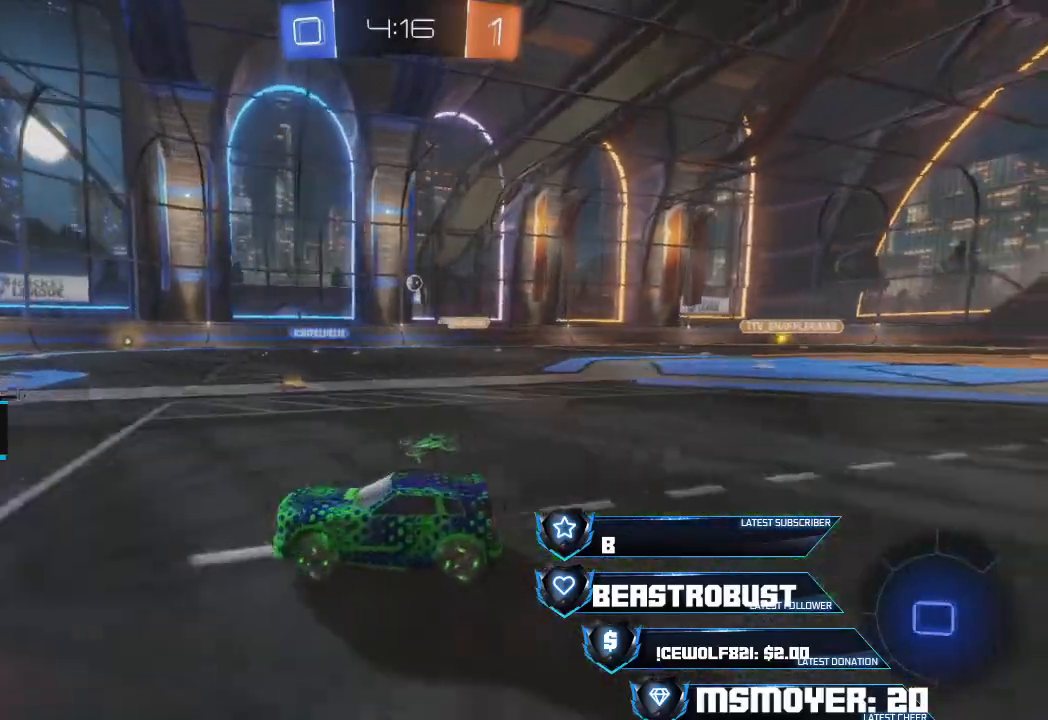
{"buttons": ["CROSS", "R2"], "left_stick": "center", "right_stick": "center", "events": [[233, "CROSS", "down"], [400, "left_stick", "left"], [500, "left_stick", "center"]]}
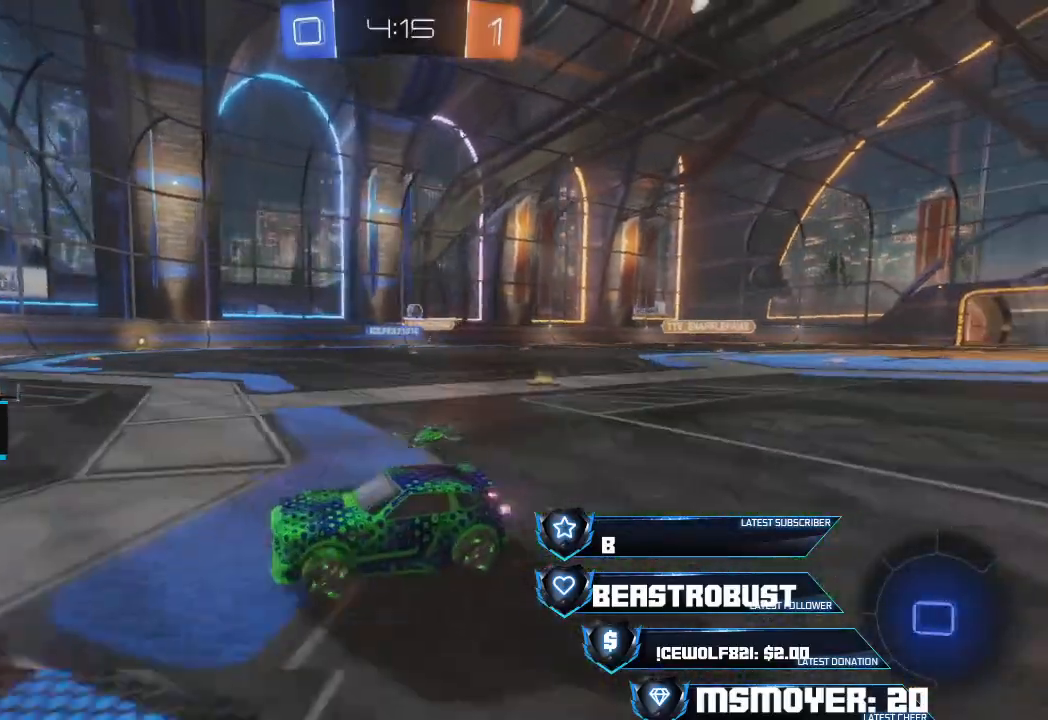
{"buttons": ["CIRCLE", "R2"], "left_stick": "right", "right_stick": "center", "events": [[100, "CROSS", "up"], [133, "left_stick", "right"], [467, "CIRCLE", "down"]]}